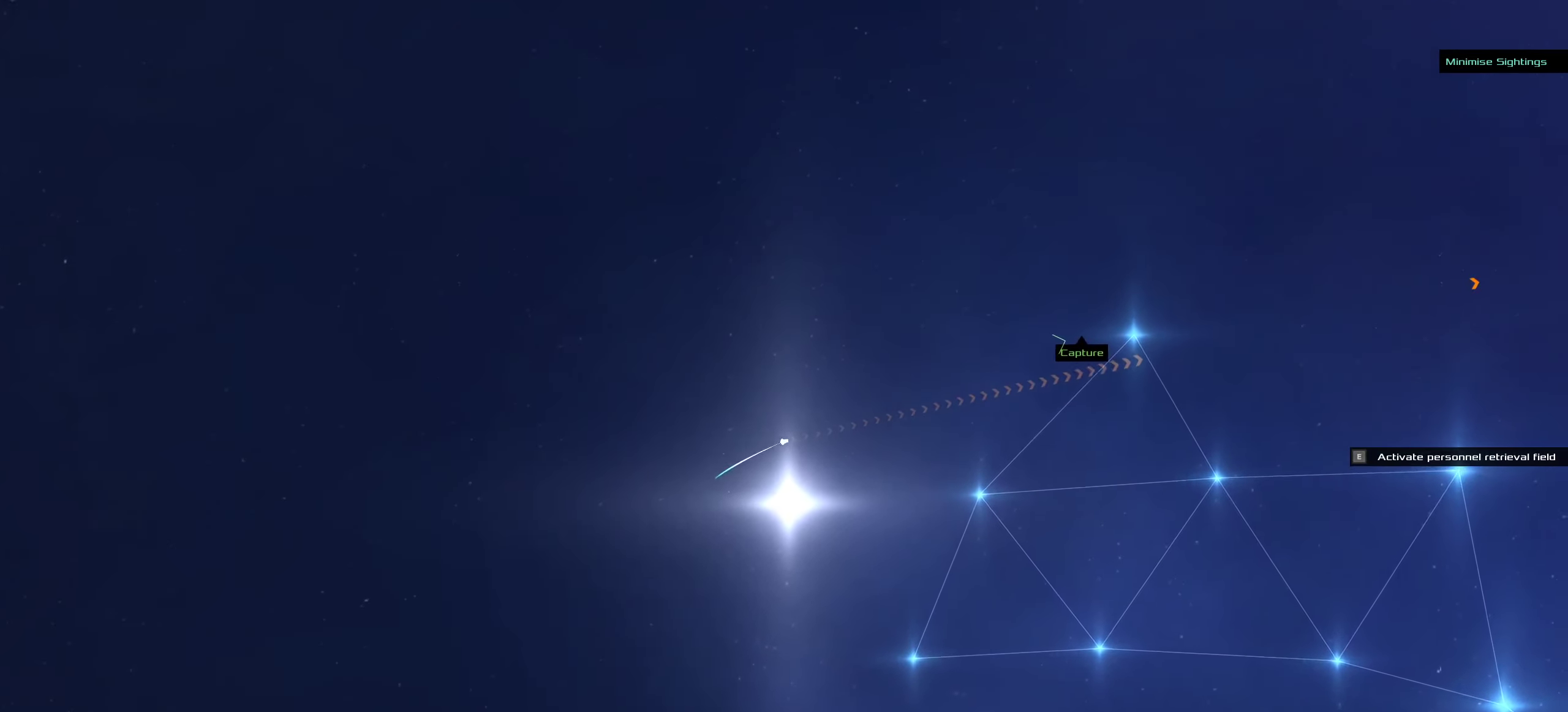
Gameplay with keyboard and mouse; each line is a JSON object with the keys and mouse buttons held at the frame after it. "events" lists presses ("down") and releases ("up") of ".", "/", "0", "1", "2", "3", "4", "5", "6", "7", "8", "9", "a", "alt_l", "alt_r", "b", "c", "caps_lock", "comma", "ctrl", "d", "e", "equals", "f", "g", "h", "i", "j", "k", "l", "lbracket", "m", "minus", "n", "o", "p", "q", "quote", "r", "rbracket", "s", "semicolon", "shift", "space", "super", "t", "tab", "tilde", "u", "v", "w", "x", "y", "z", "mouse_left", "mouse_middle", "mouse_right", "mouse_wheel_up" and "mouse_wheel_down" between this image and that frame as [ms after this image, input, new state], when the widget could be followed in between. "mouse_left", "mouse_middle", "mouse_right", "mouse_wheel_up", "mouse_wheel_down" = the "left", "middle", "right", "wheel_up", "wheel_down" buttons of the "mouse" list. No other keys are recorded. Mouse movement is not recorded.
{"keys": [], "mouse": ["left"], "events": []}
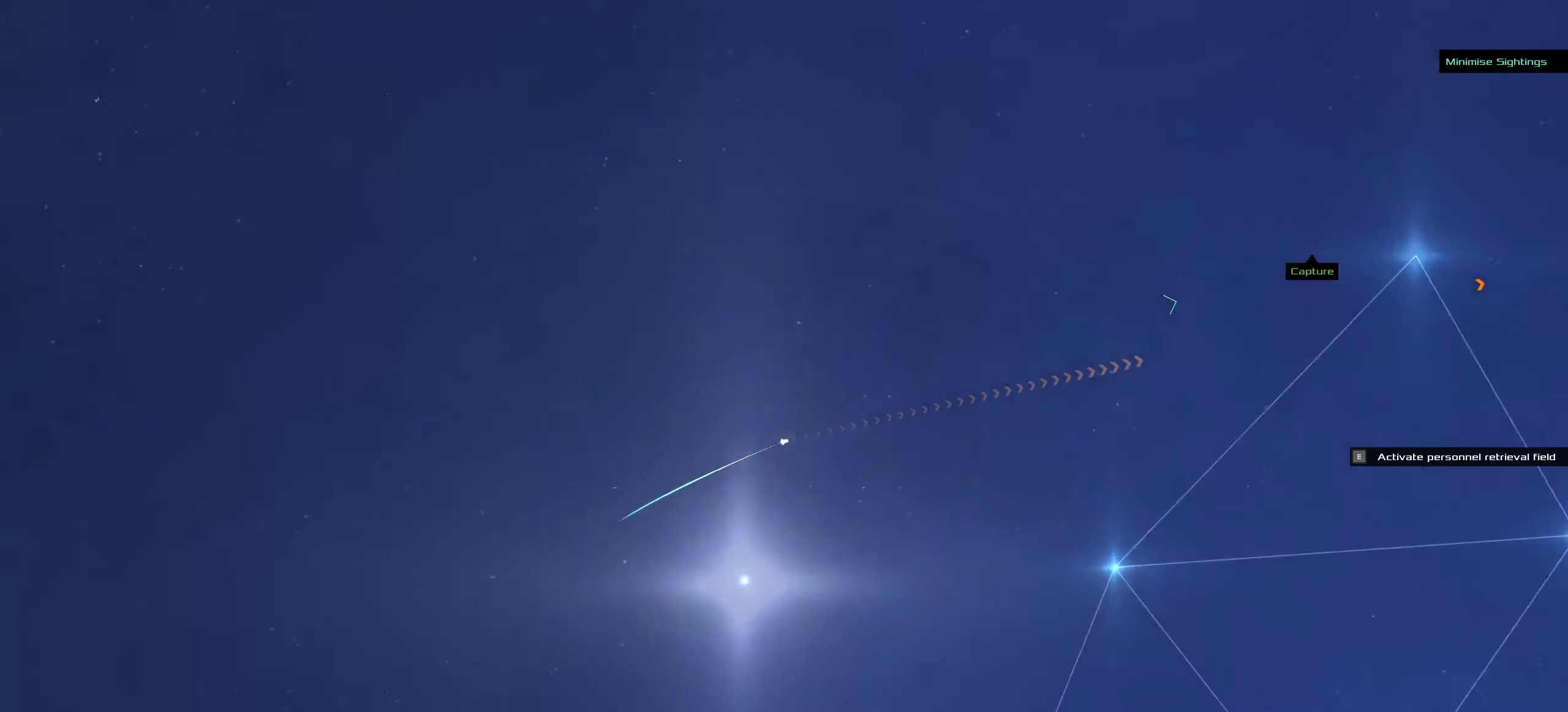
{"keys": [], "mouse": ["left"], "events": []}
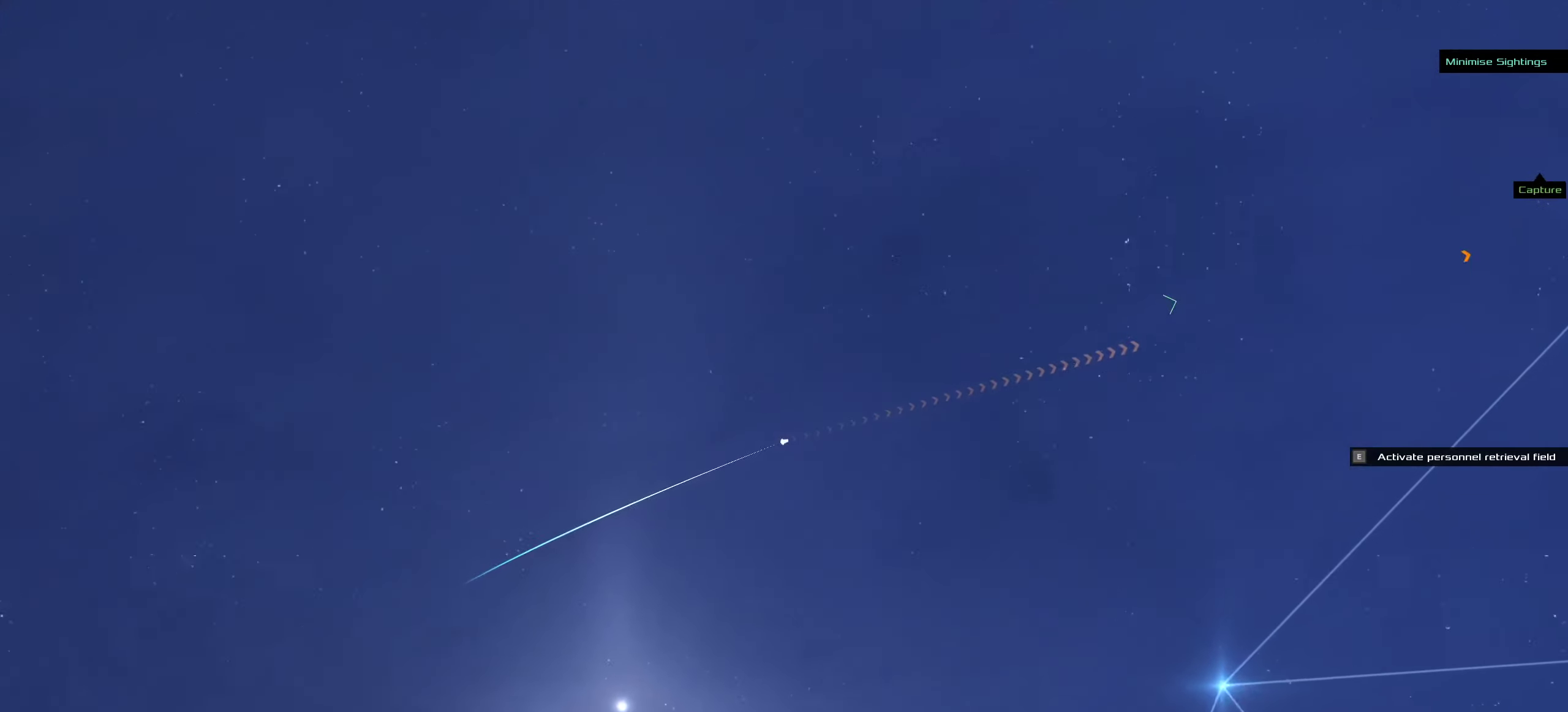
{"keys": [], "mouse": ["left"], "events": []}
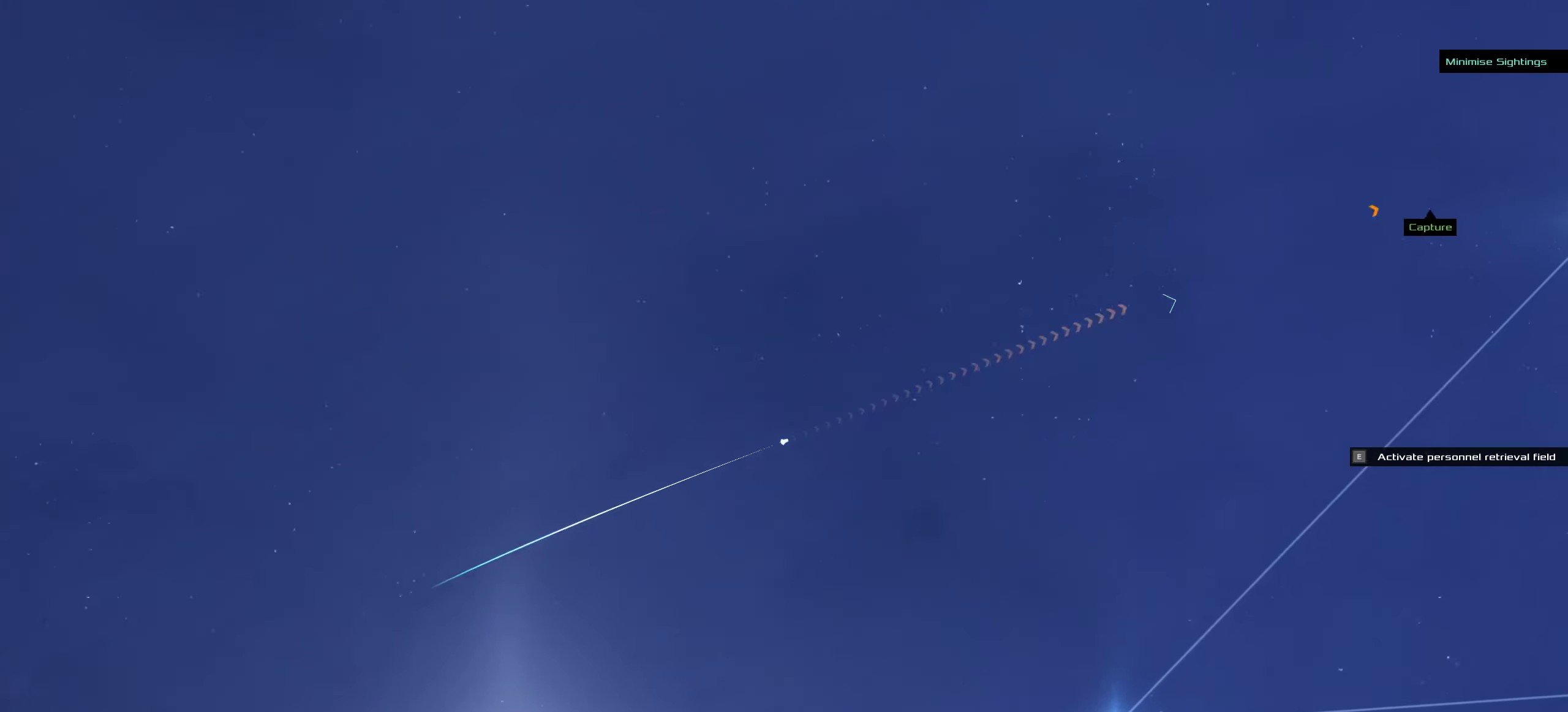
{"keys": [], "mouse": ["left"], "events": [[283, "mouse_wheel_up", "down"], [367, "mouse_wheel_up", "up"], [400, "mouse_wheel_up", "down"], [433, "mouse_wheel_up", "up"]]}
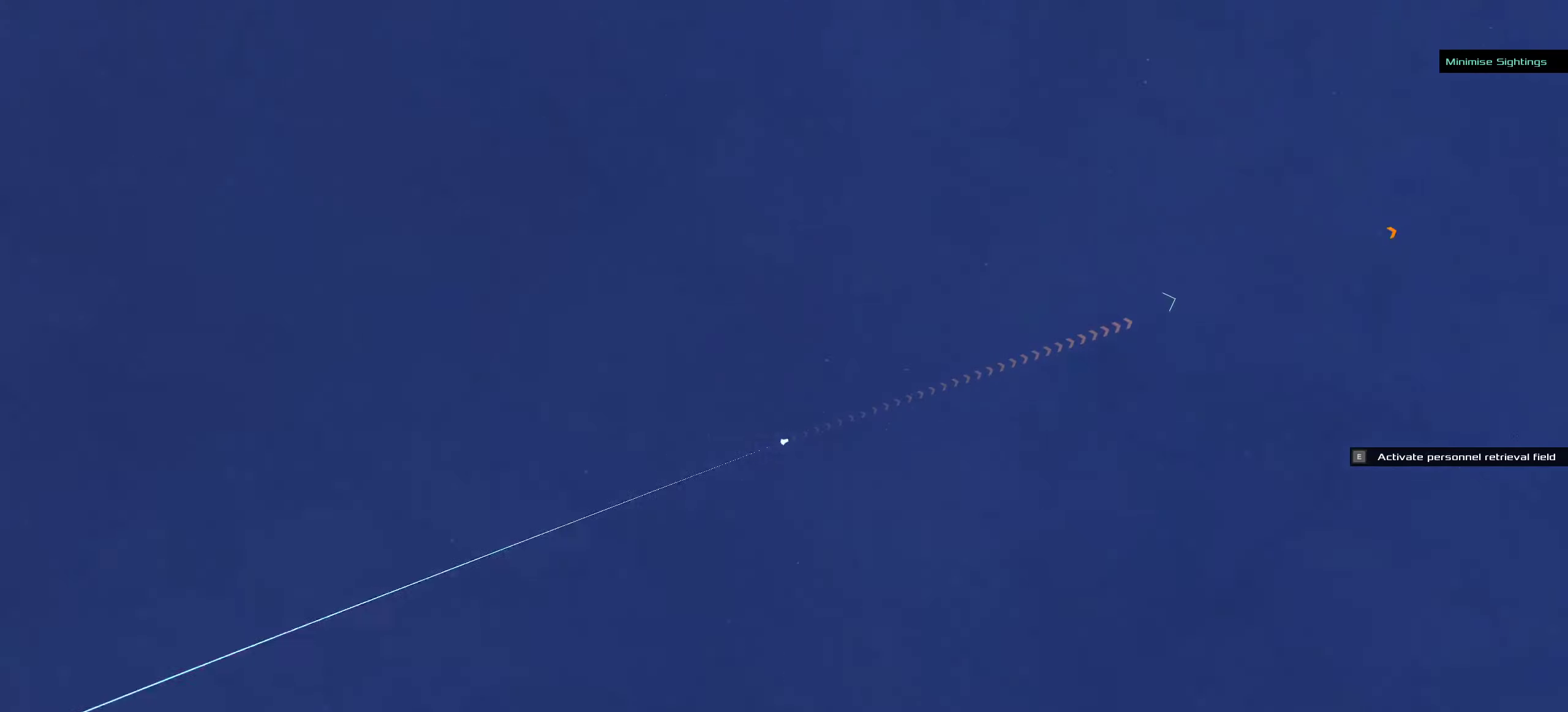
{"keys": [], "mouse": ["left"], "events": []}
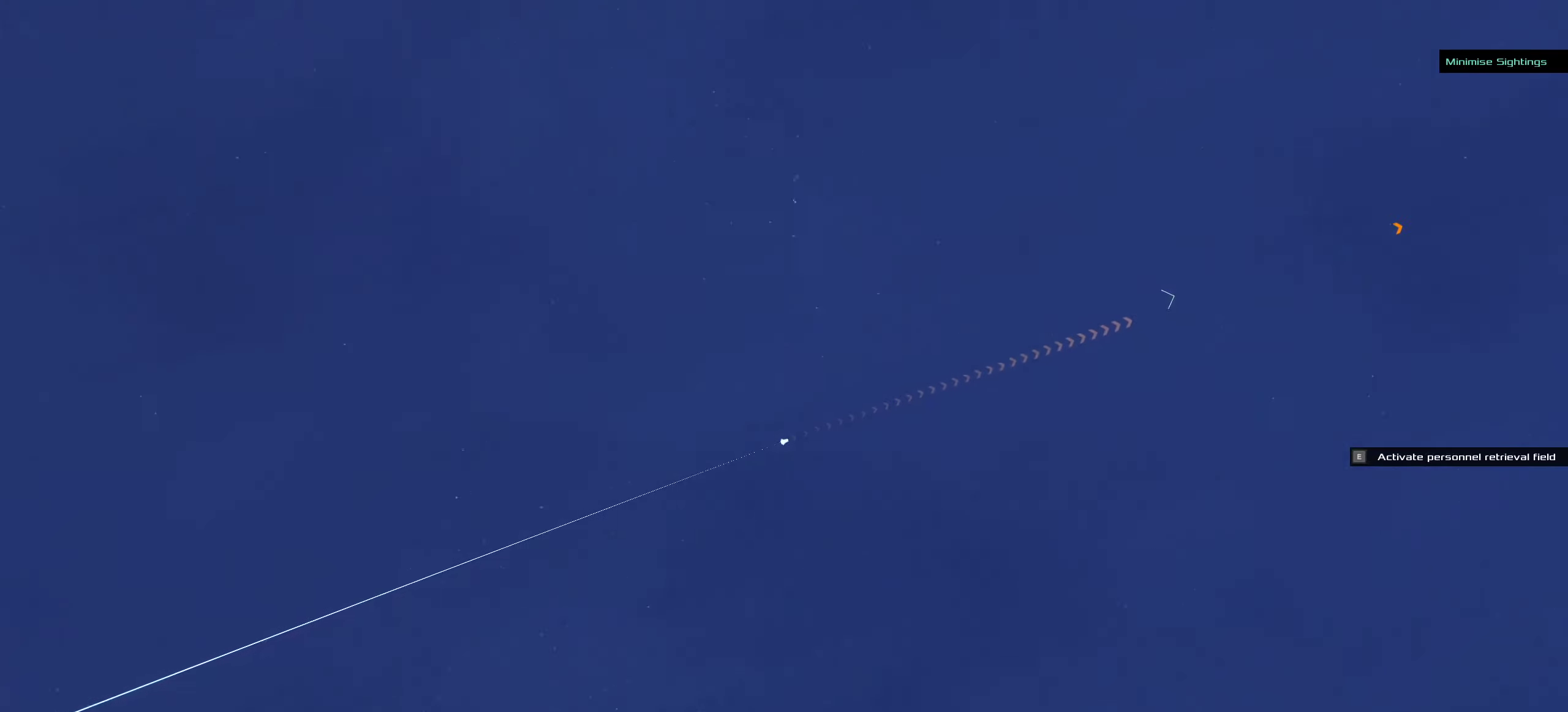
{"keys": [], "mouse": ["left"], "events": []}
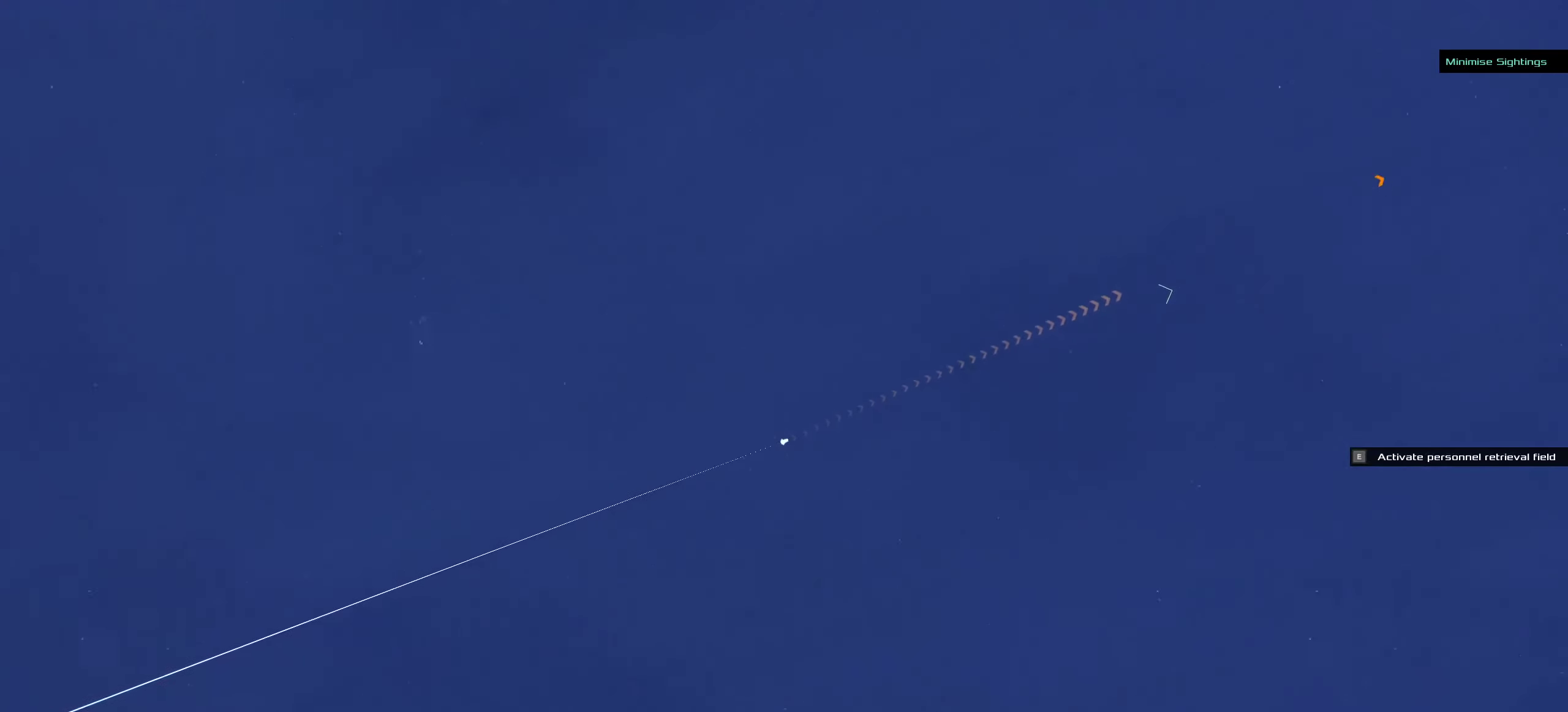
{"keys": [], "mouse": ["right"], "events": [[183, "mouse_left", "up"], [500, "mouse_right", "down"]]}
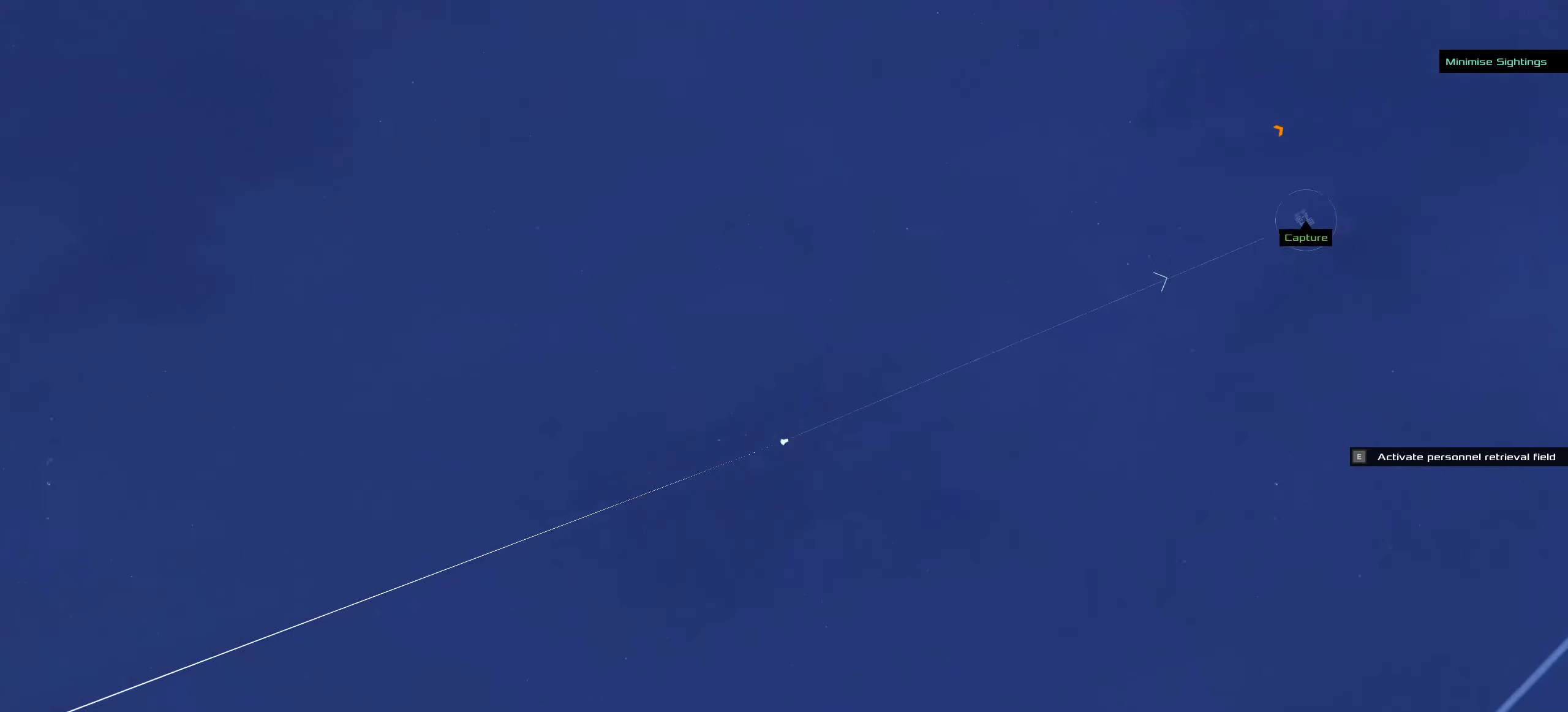
{"keys": [], "mouse": [], "events": [[183, "mouse_right", "up"]]}
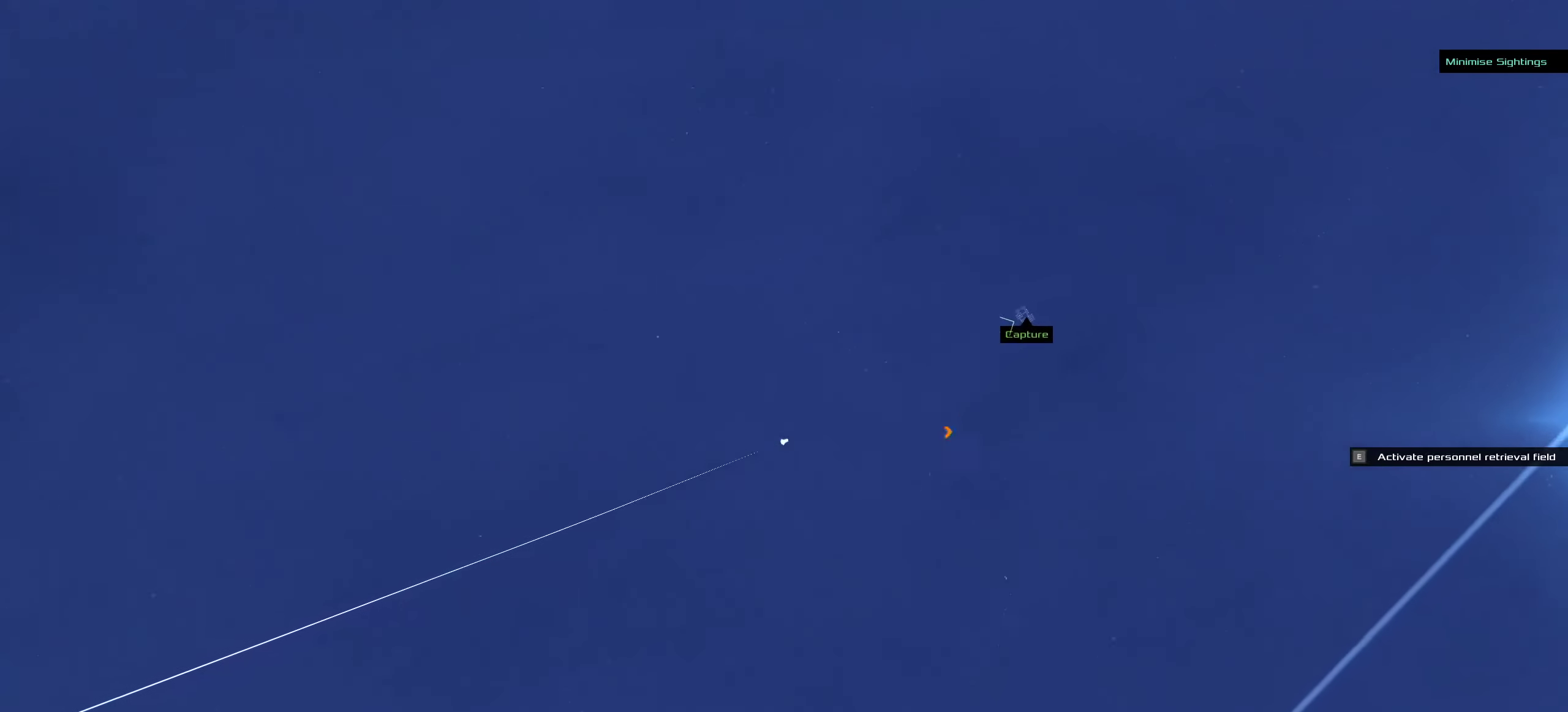
{"keys": [], "mouse": ["right"], "events": [[33, "mouse_right", "down"]]}
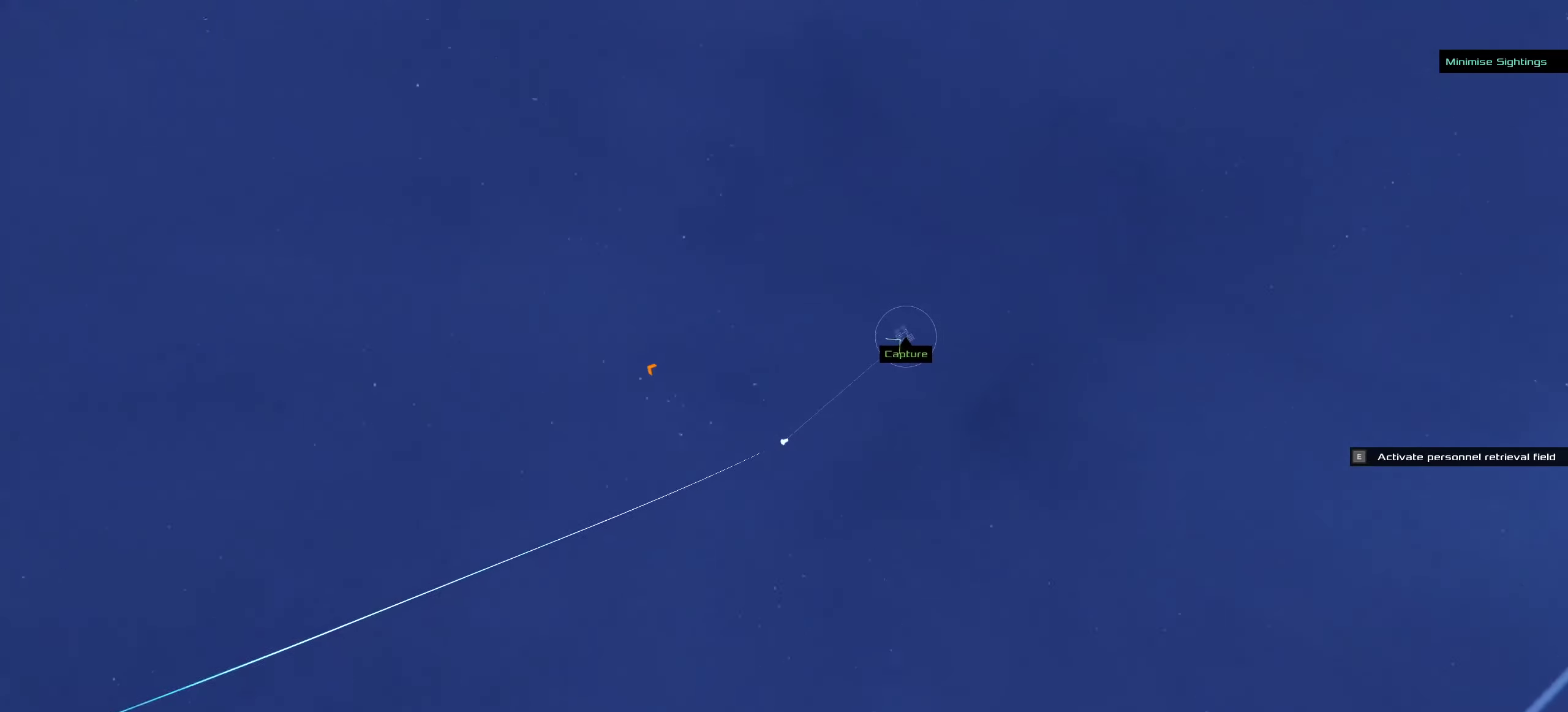
{"keys": [], "mouse": ["right"], "events": []}
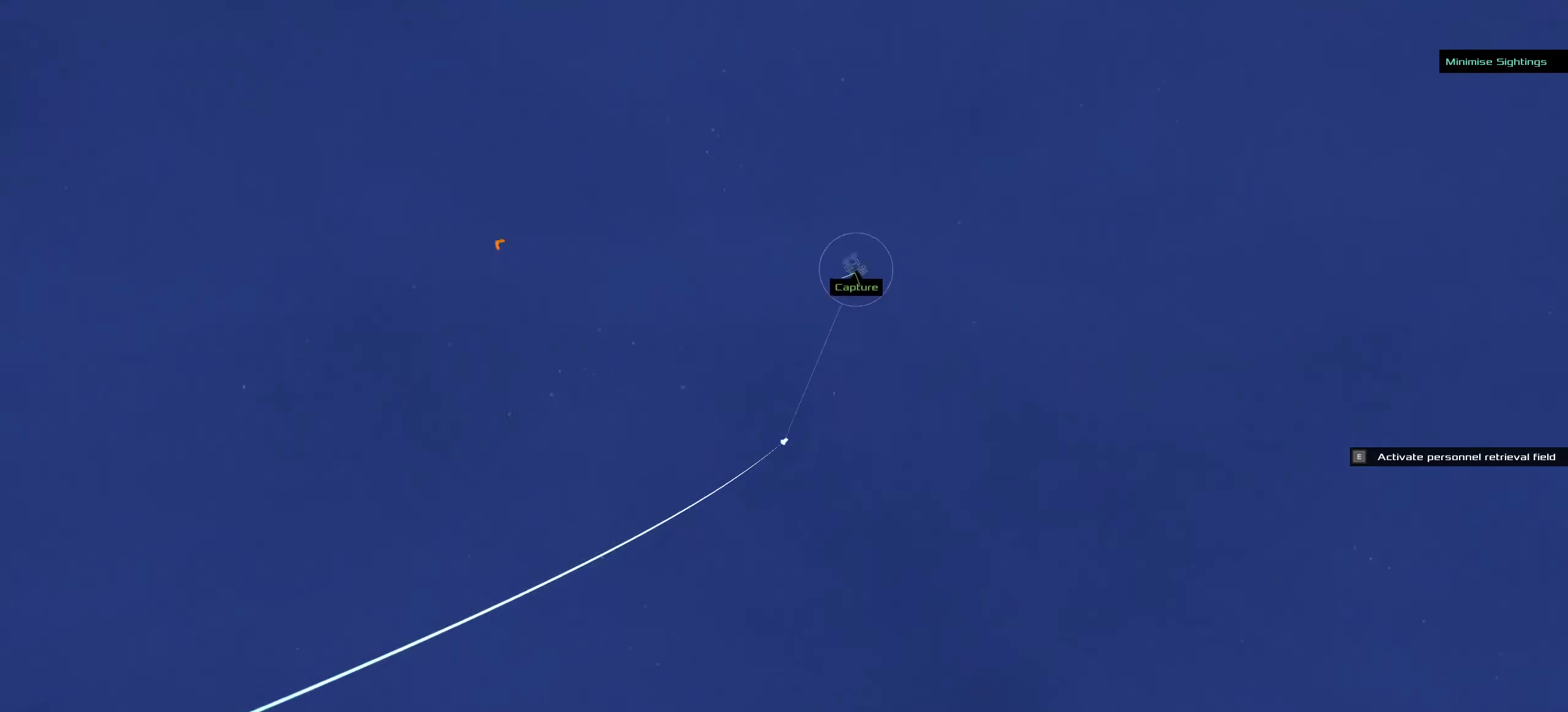
{"keys": [], "mouse": ["left"], "events": [[250, "mouse_left", "down"], [383, "mouse_right", "up"]]}
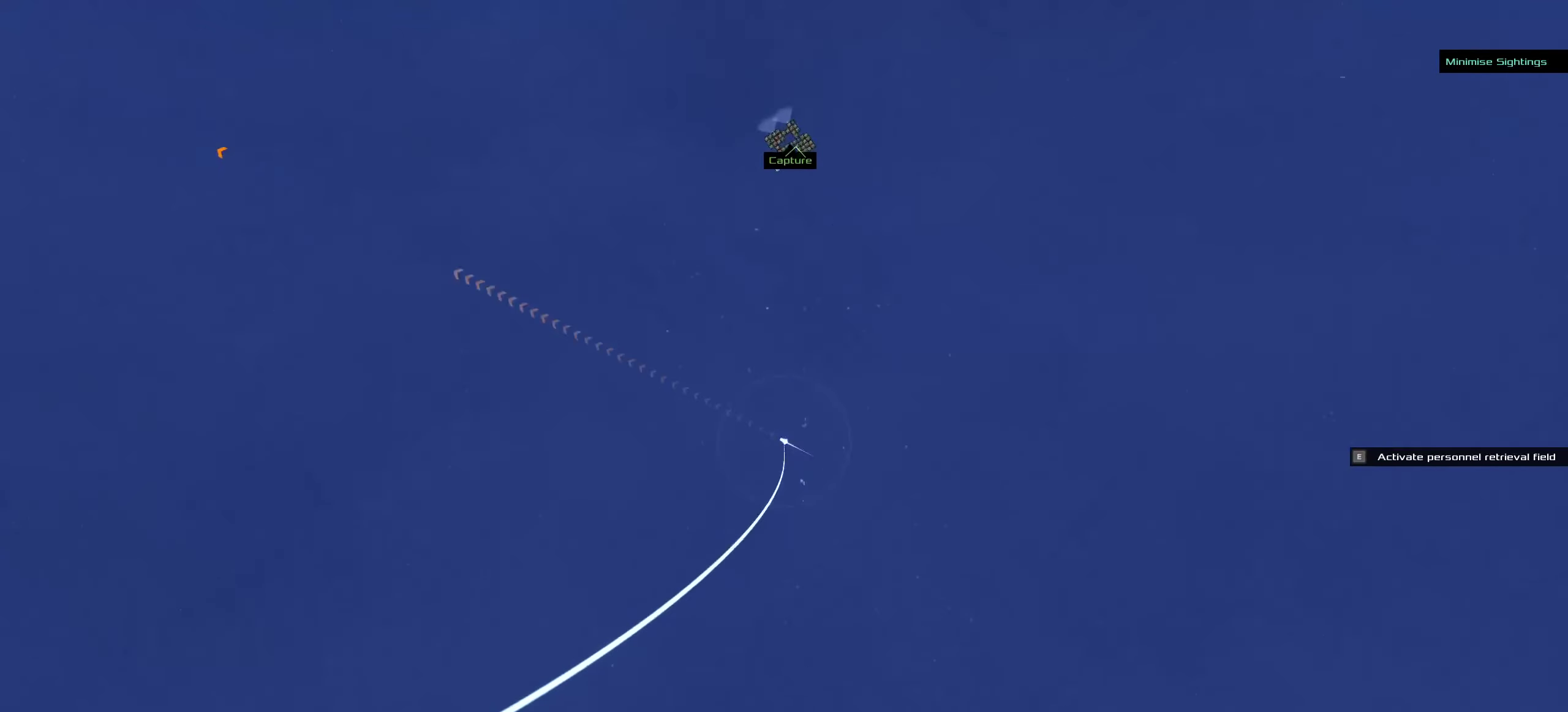
{"keys": [], "mouse": ["left"], "events": []}
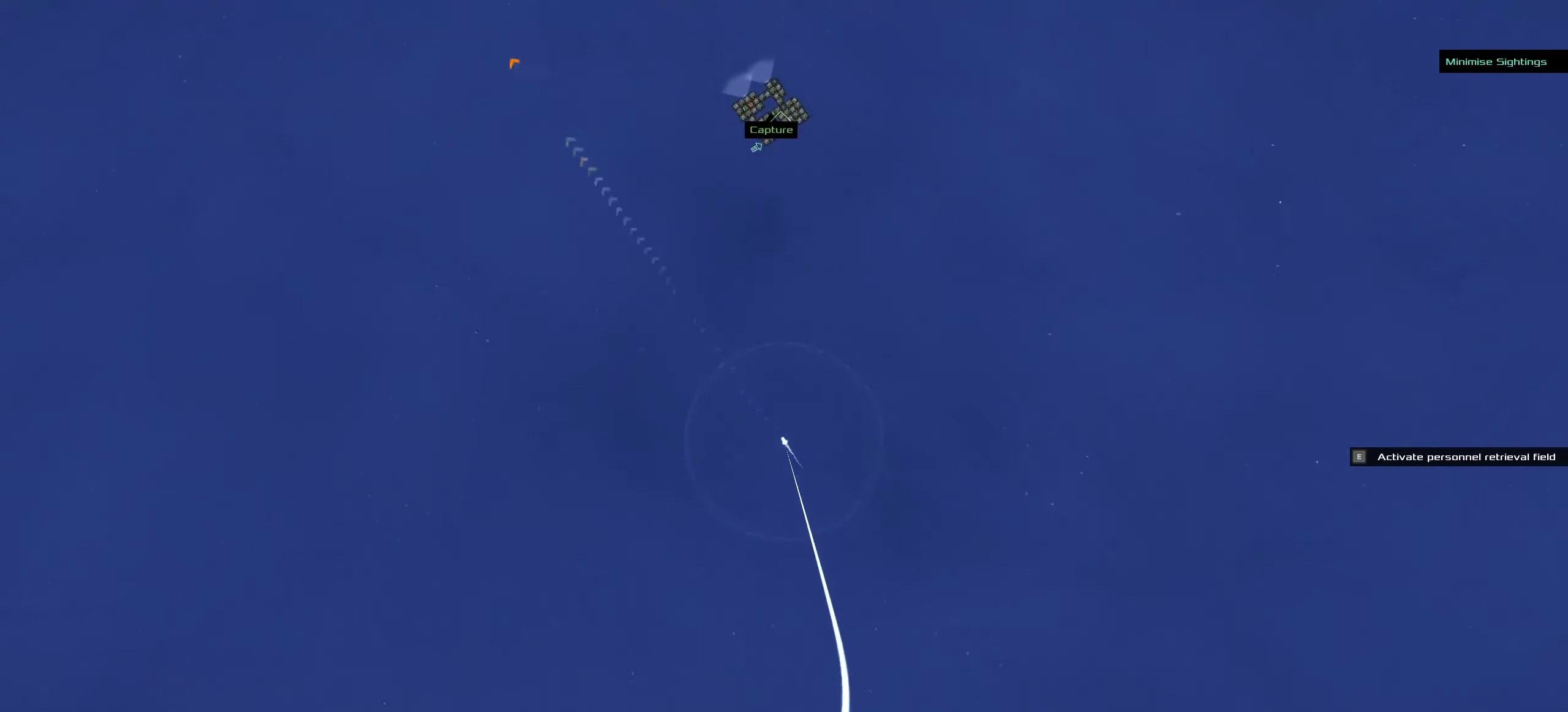
{"keys": [], "mouse": ["right"], "events": [[167, "mouse_left", "up"], [383, "mouse_right", "down"]]}
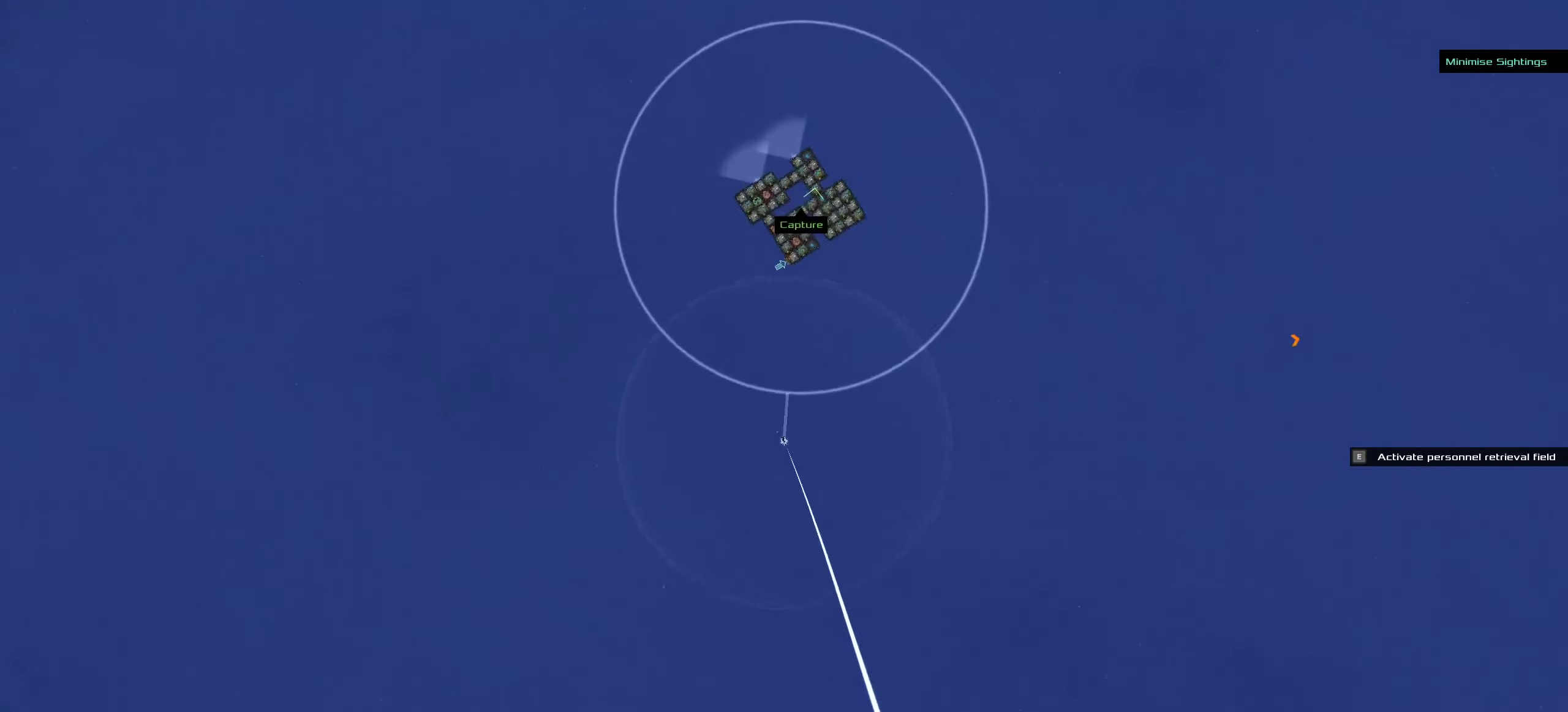
{"keys": [], "mouse": [], "events": [[167, "mouse_right", "up"], [250, "mouse_left", "down"], [500, "mouse_left", "up"]]}
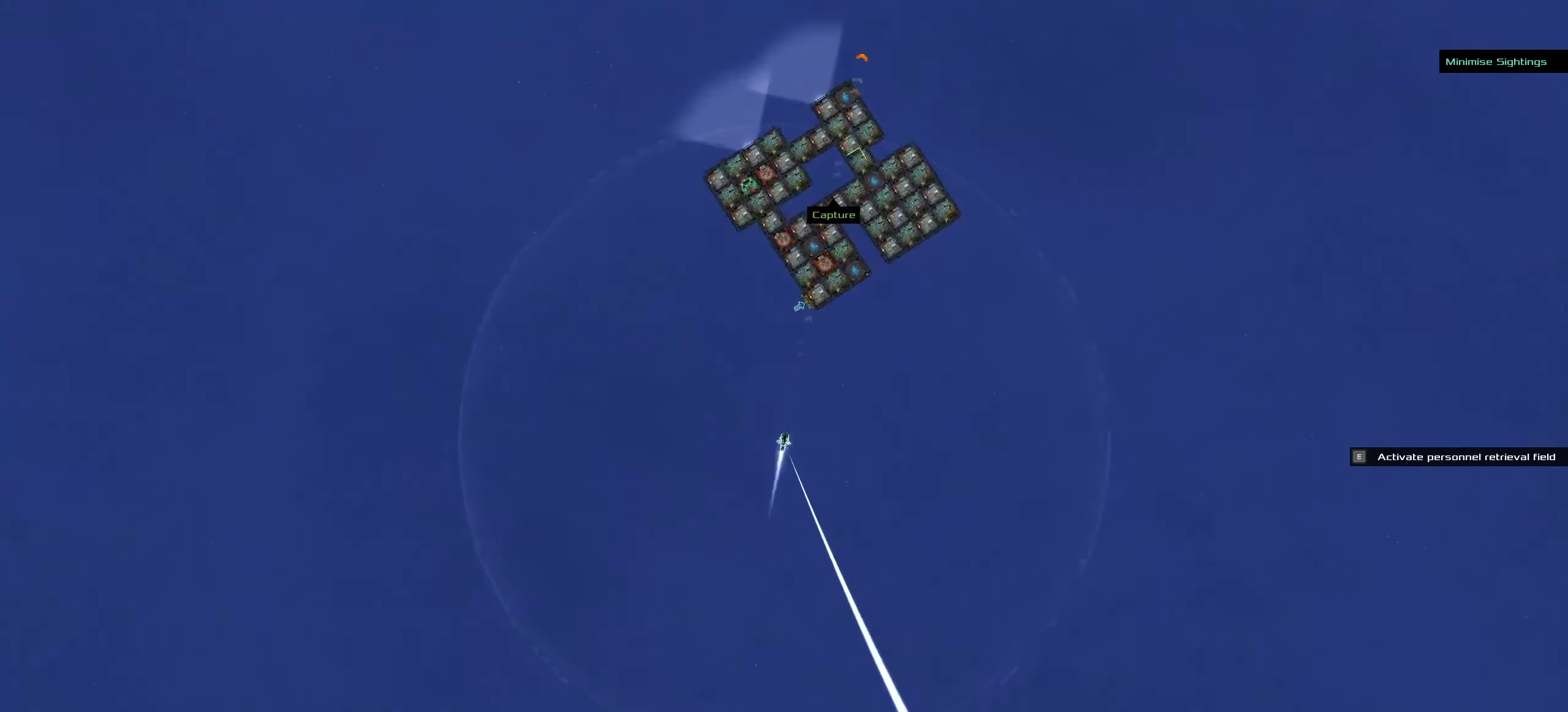
{"keys": [], "mouse": [], "events": [[67, "mouse_left", "down"], [284, "mouse_left", "up"], [284, "space", "down"], [417, "space", "up"]]}
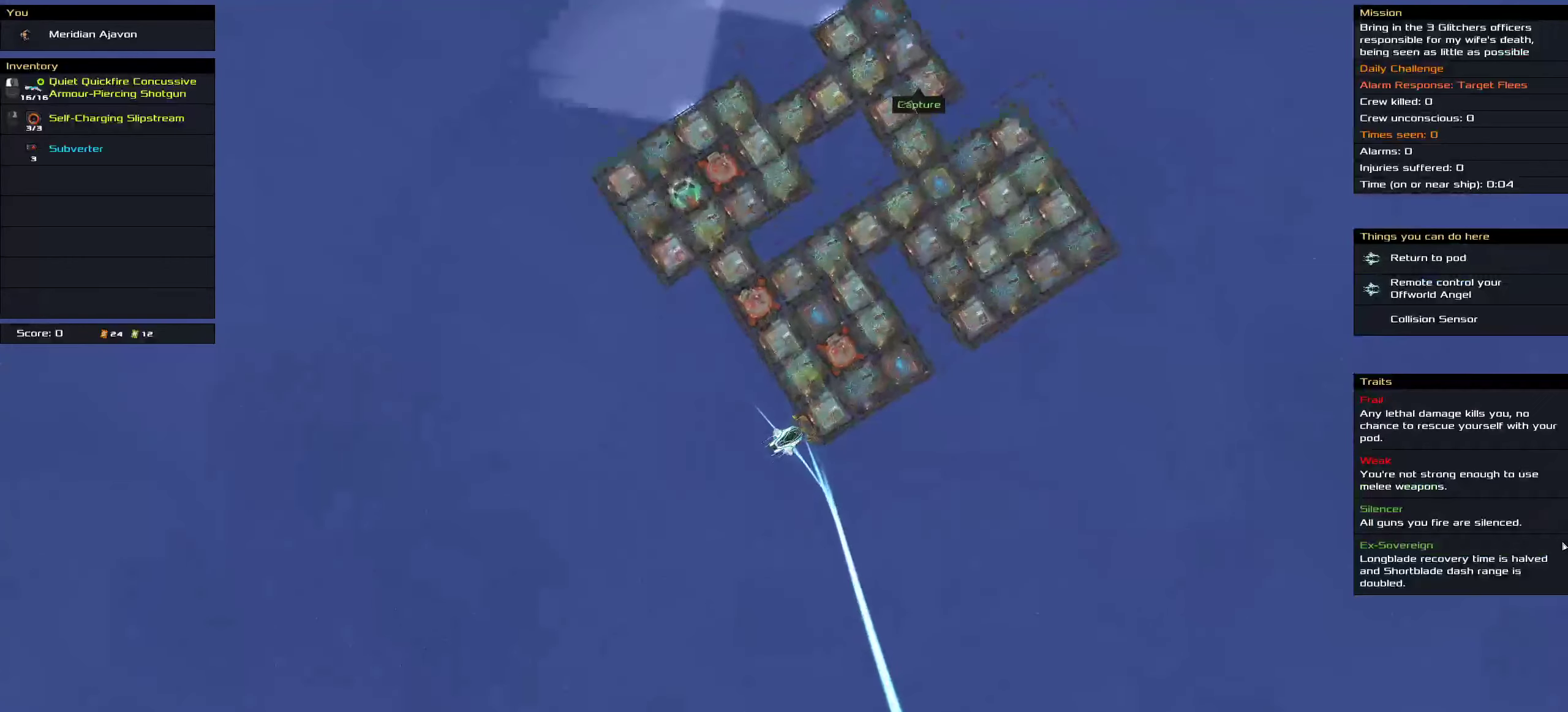
{"keys": [], "mouse": [], "events": []}
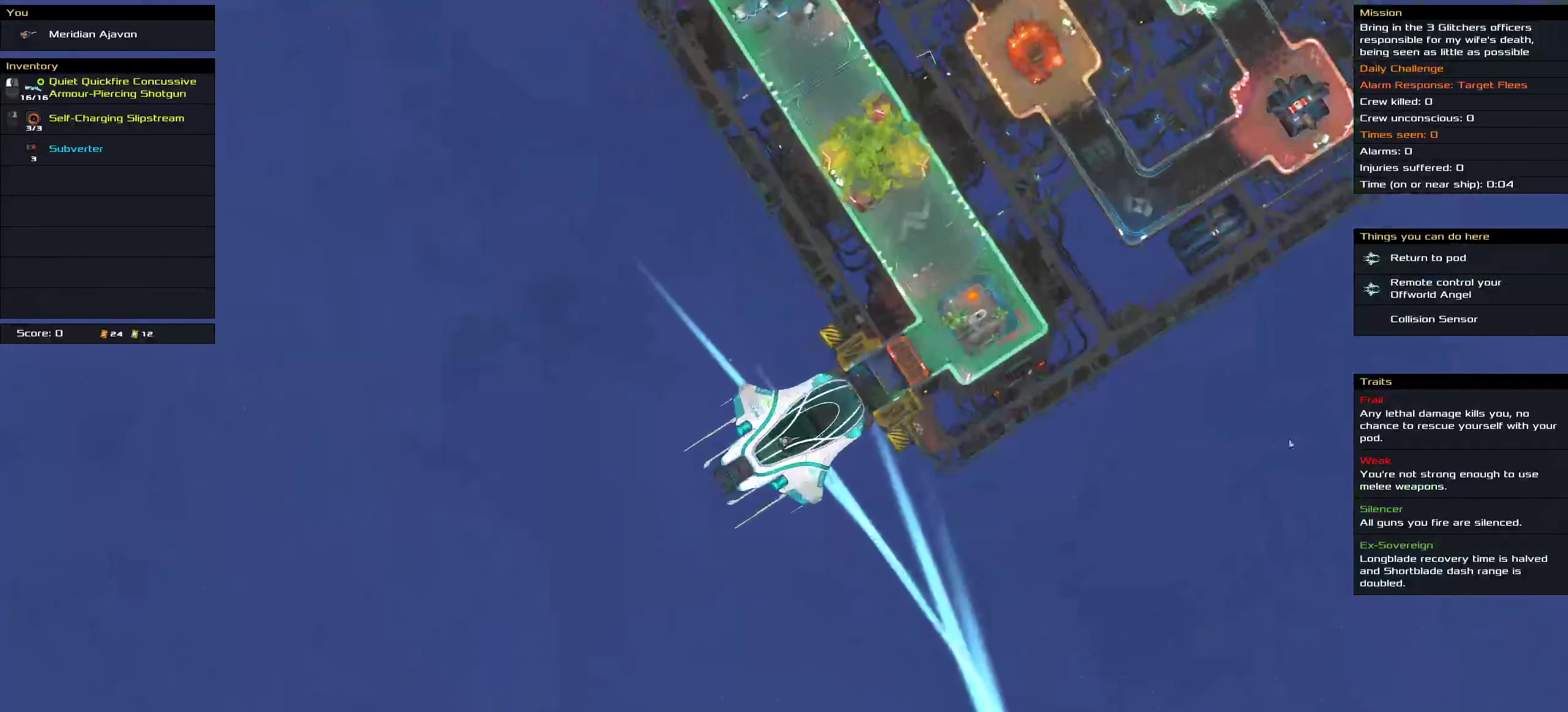
{"keys": [], "mouse": [], "events": []}
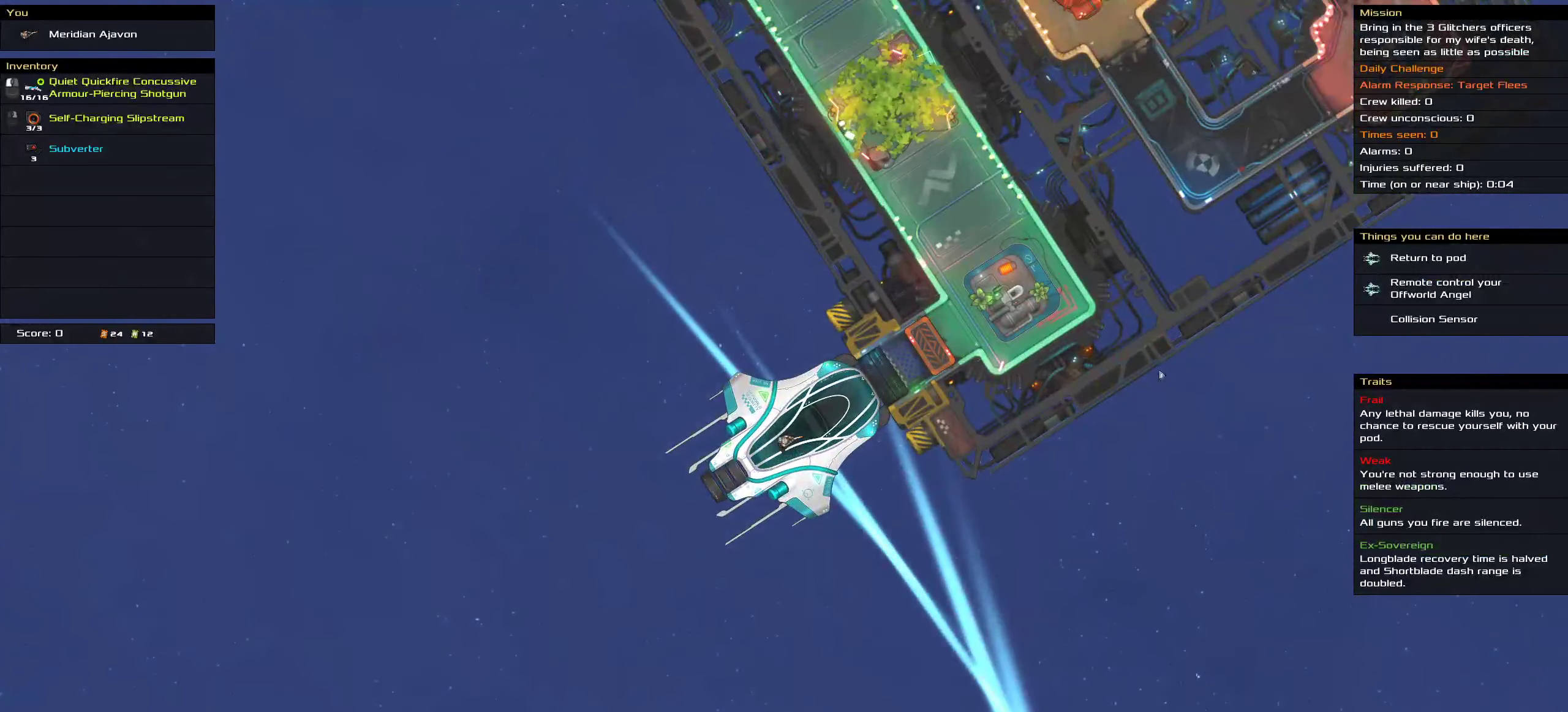
{"keys": [], "mouse": [], "events": [[250, "mouse_wheel_down", "down"], [384, "mouse_wheel_down", "up"]]}
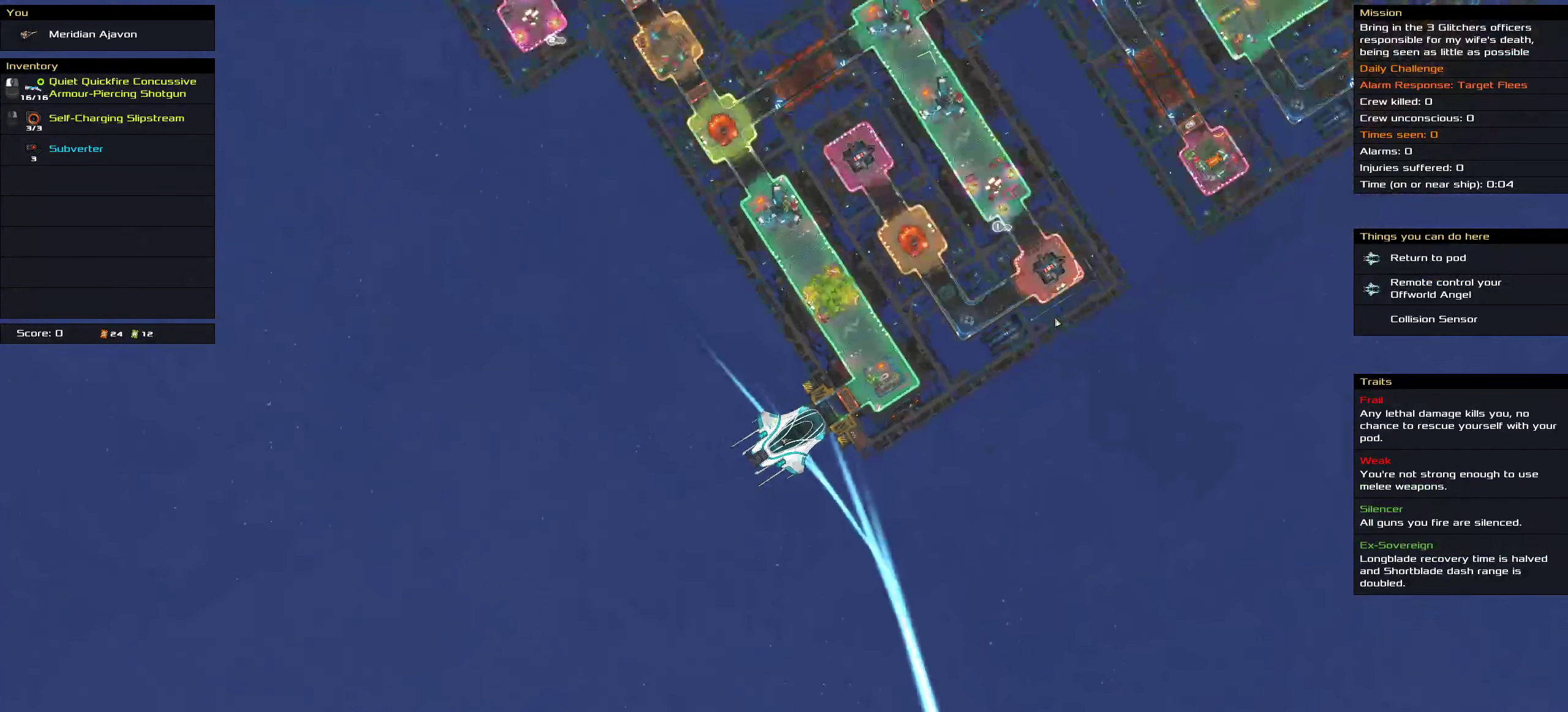
{"keys": [], "mouse": [], "events": []}
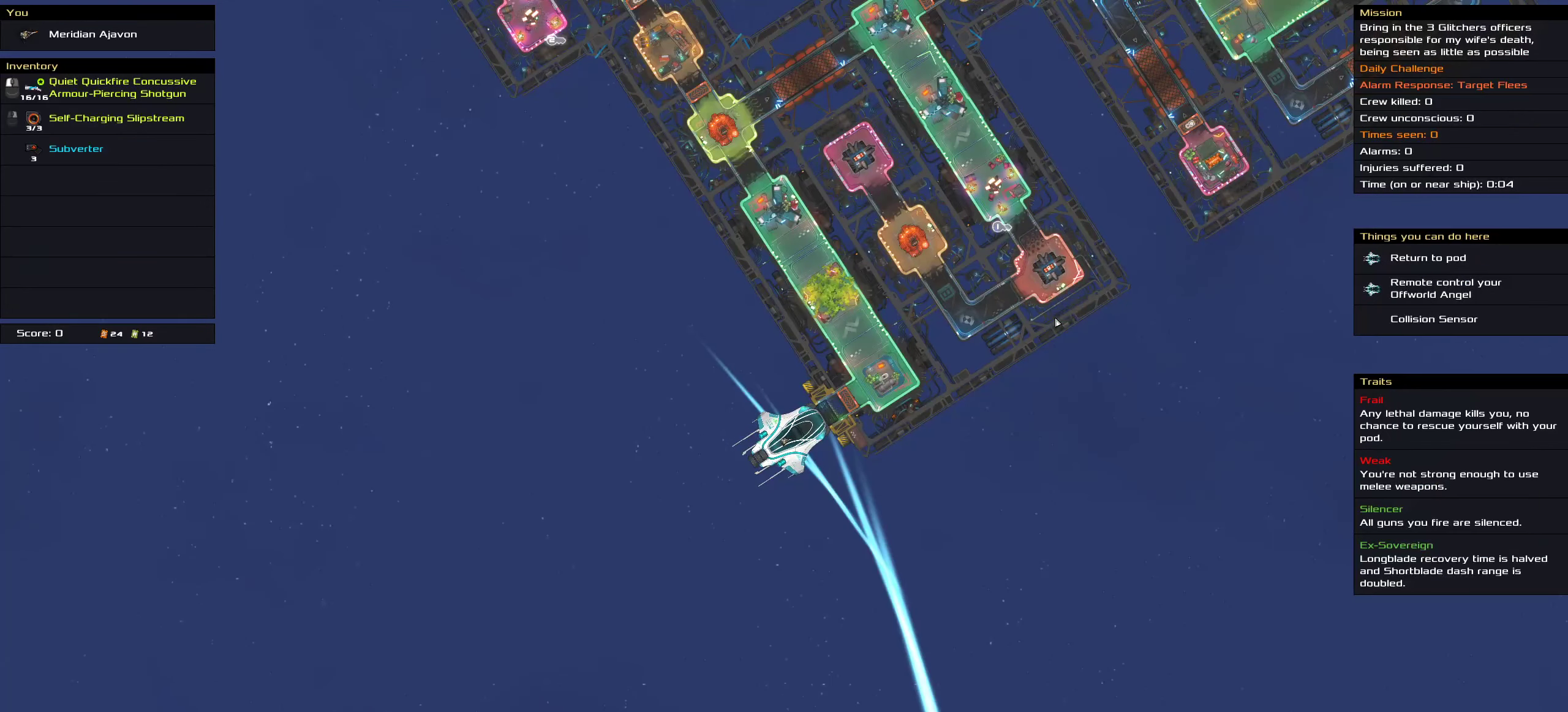
{"keys": [], "mouse": [], "events": []}
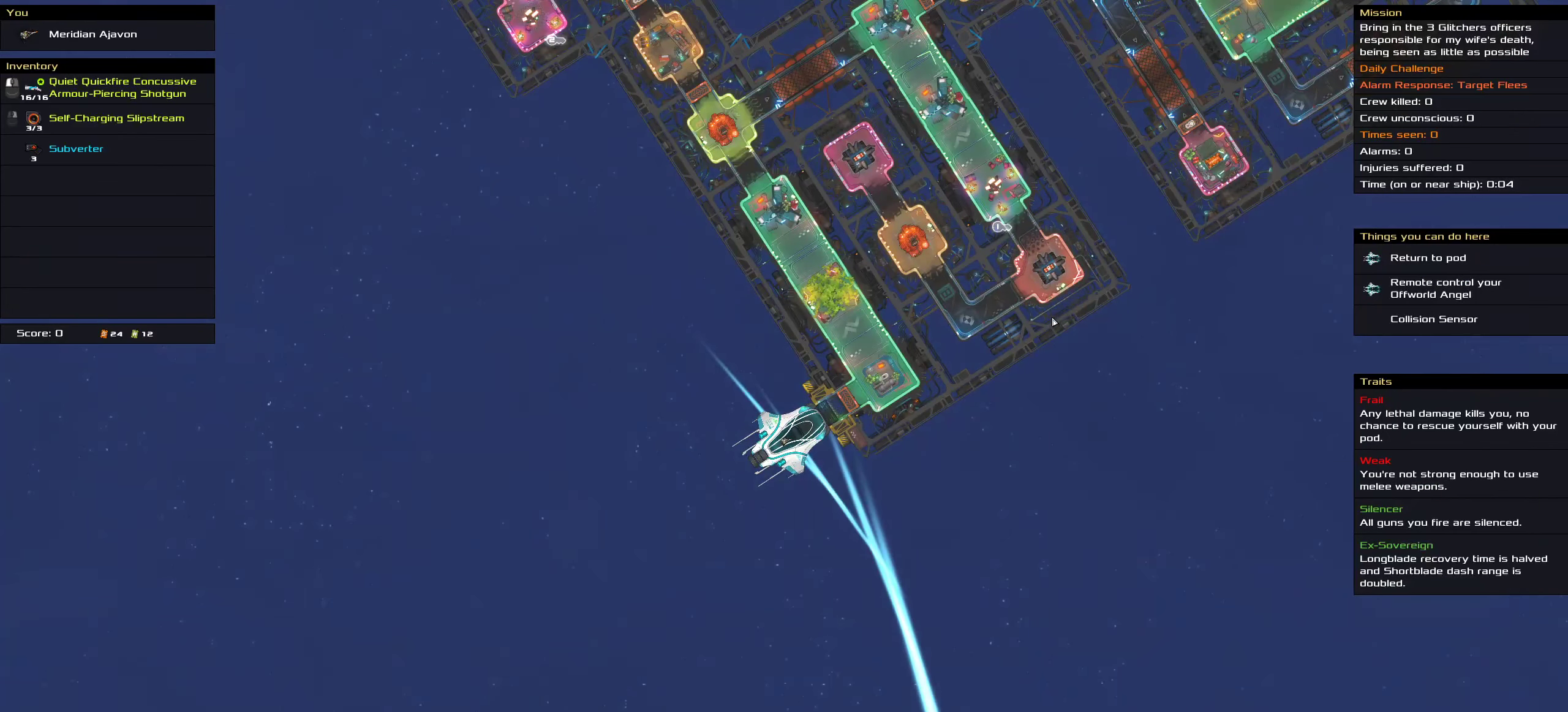
{"keys": [], "mouse": [], "events": []}
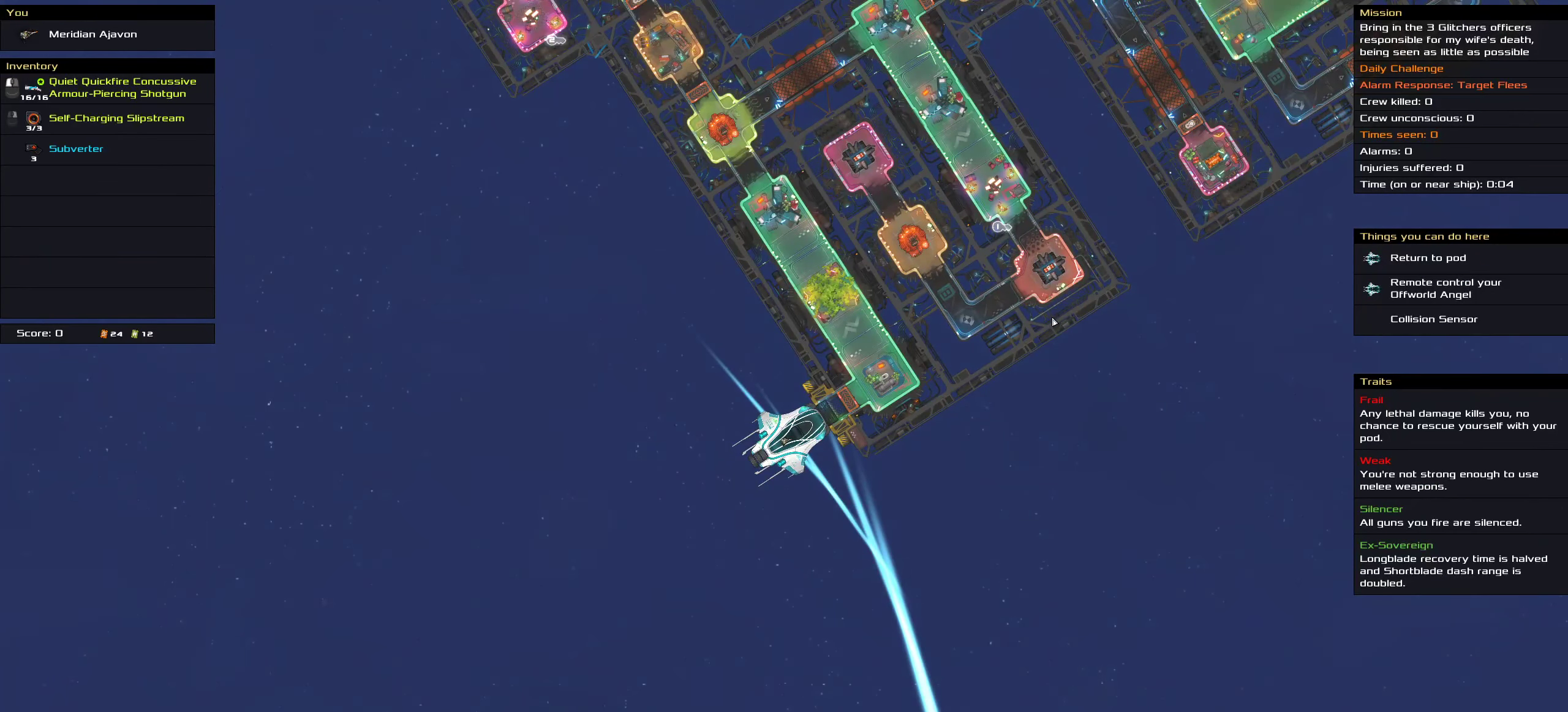
{"keys": [], "mouse": [], "events": []}
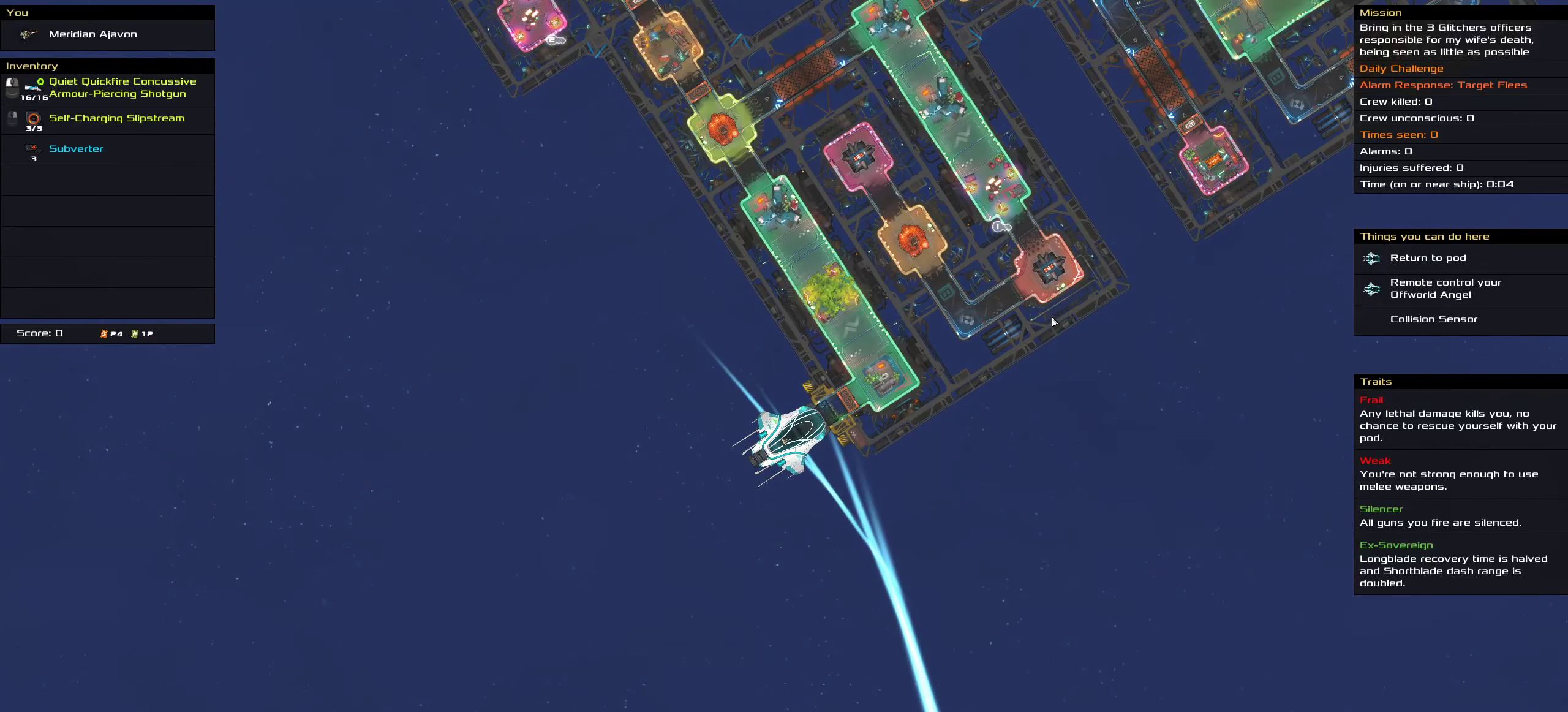
{"keys": [], "mouse": [], "events": []}
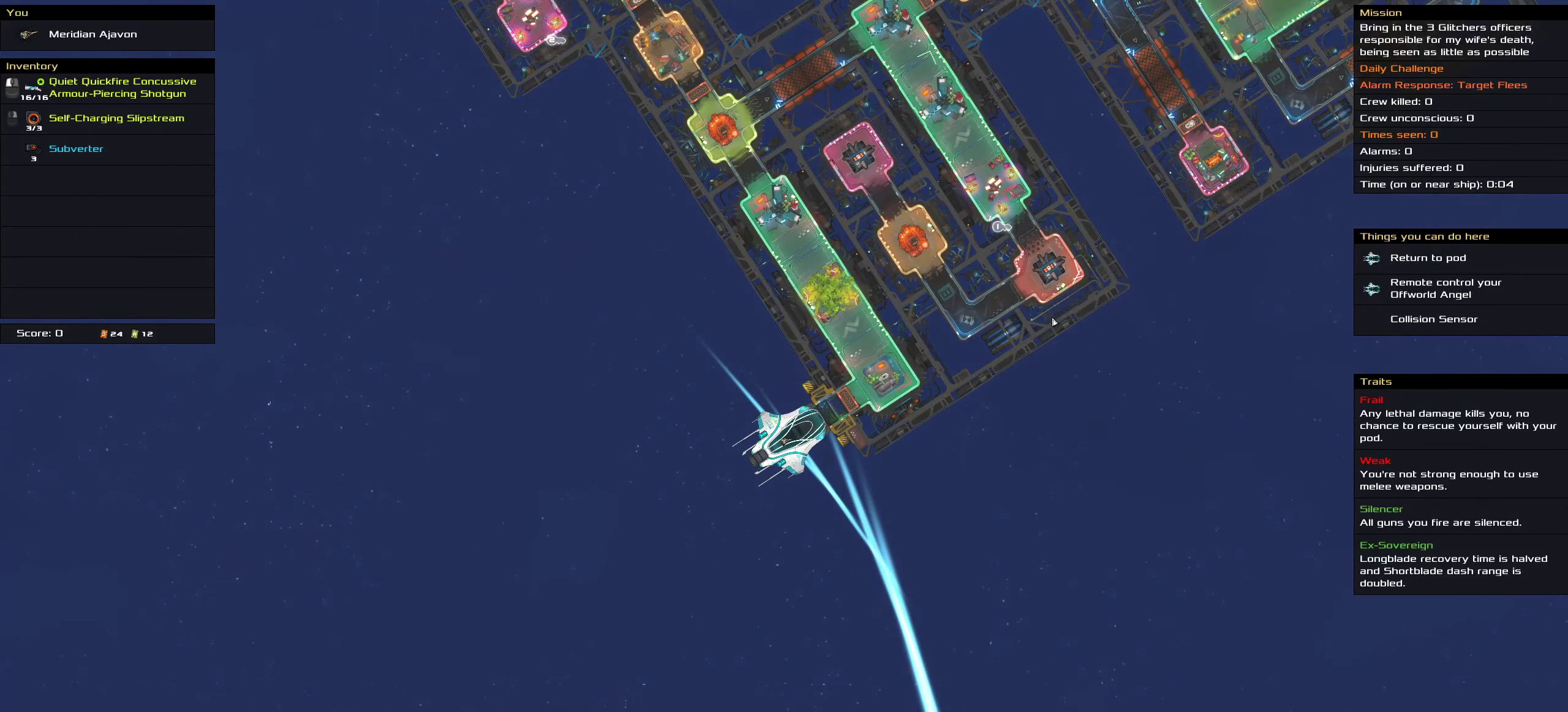
{"keys": [], "mouse": [], "events": []}
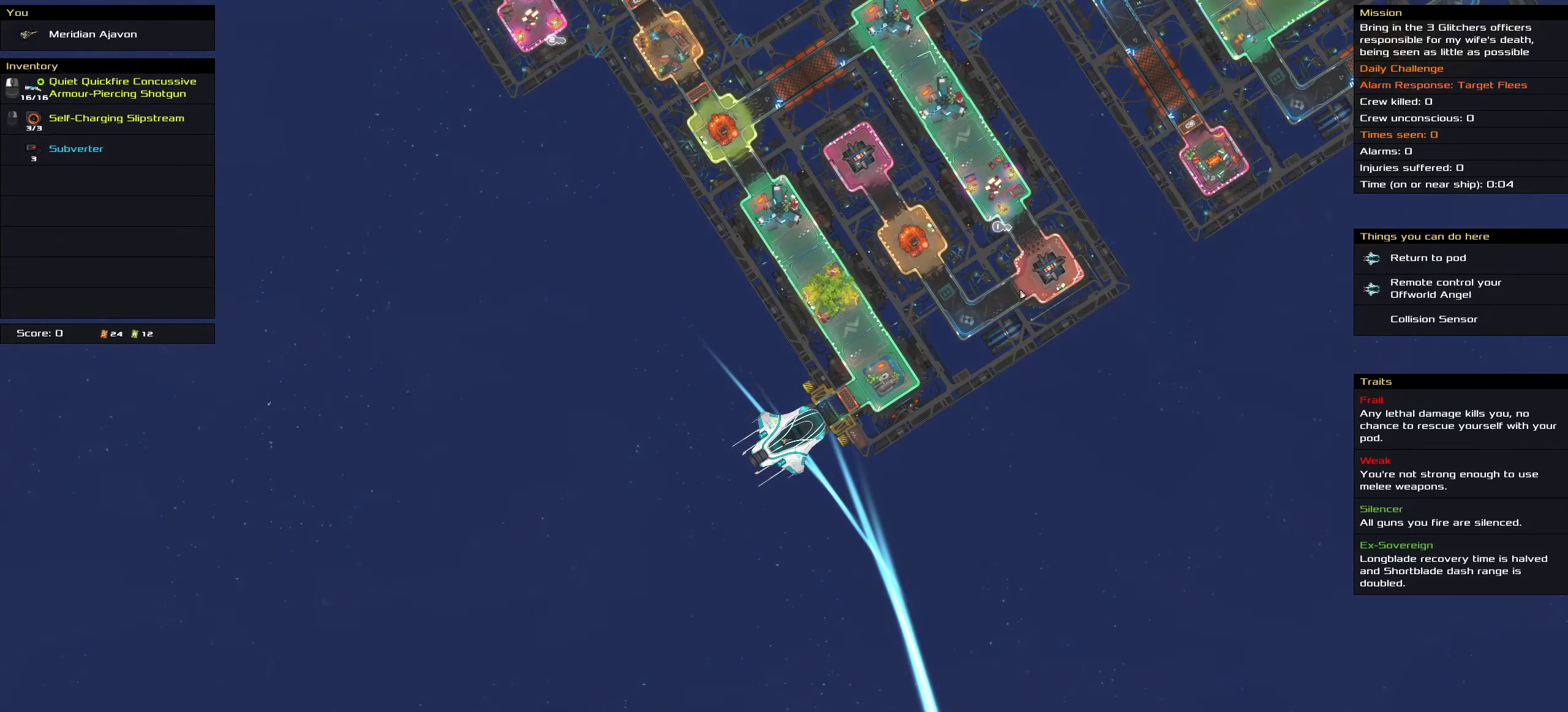
{"keys": ["shift"], "mouse": [], "events": [[83, "shift", "down"]]}
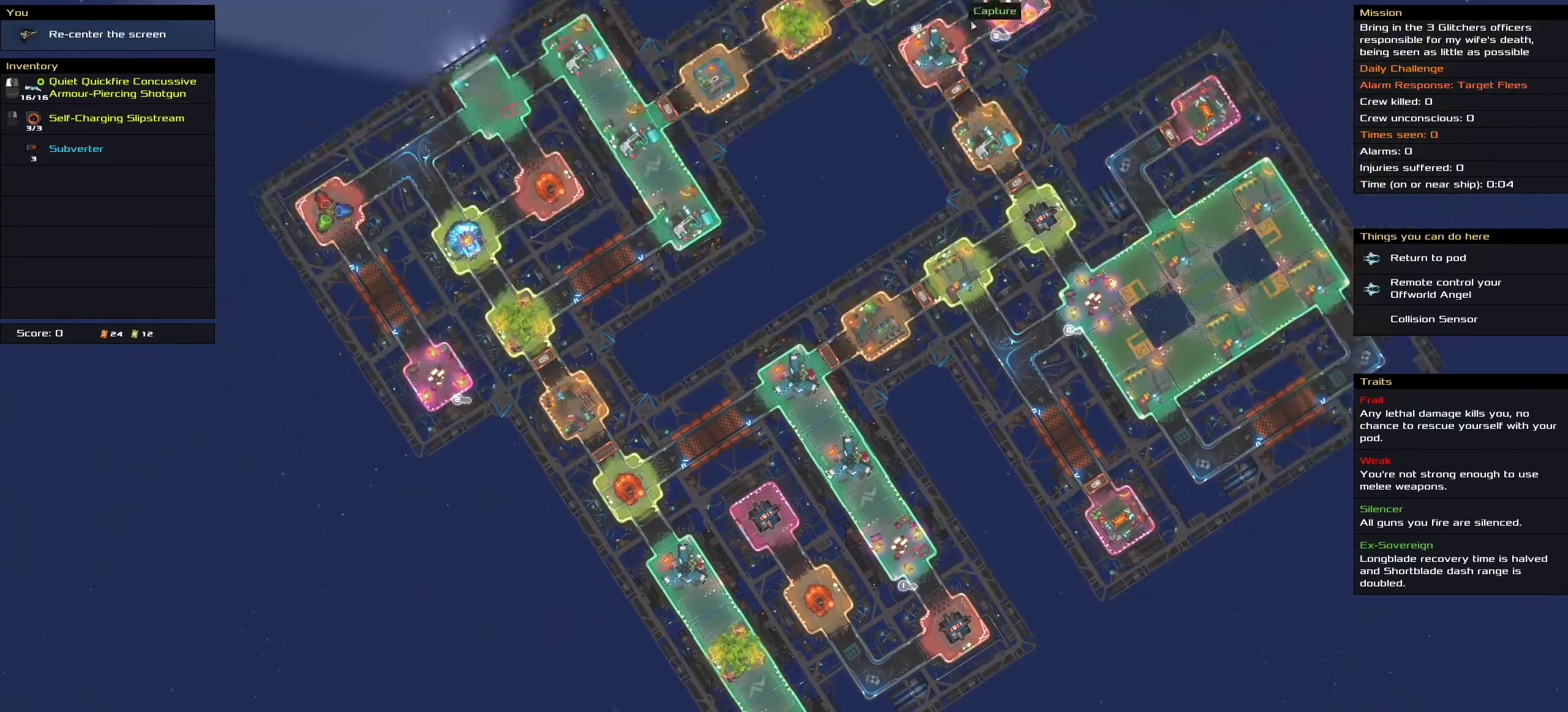
{"keys": [], "mouse": [], "events": [[50, "shift", "up"]]}
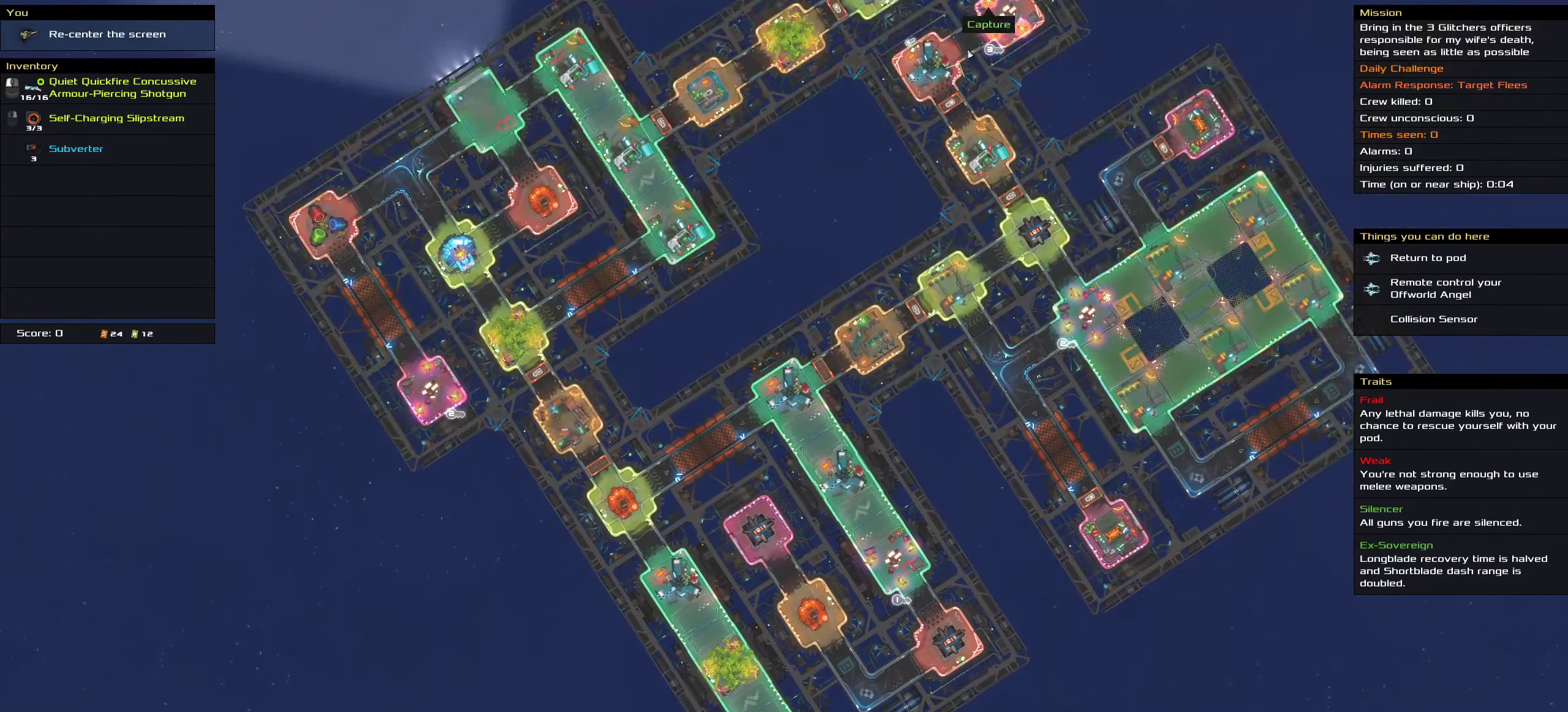
{"keys": [], "mouse": [], "events": [[50, "shift", "down"], [333, "shift", "up"]]}
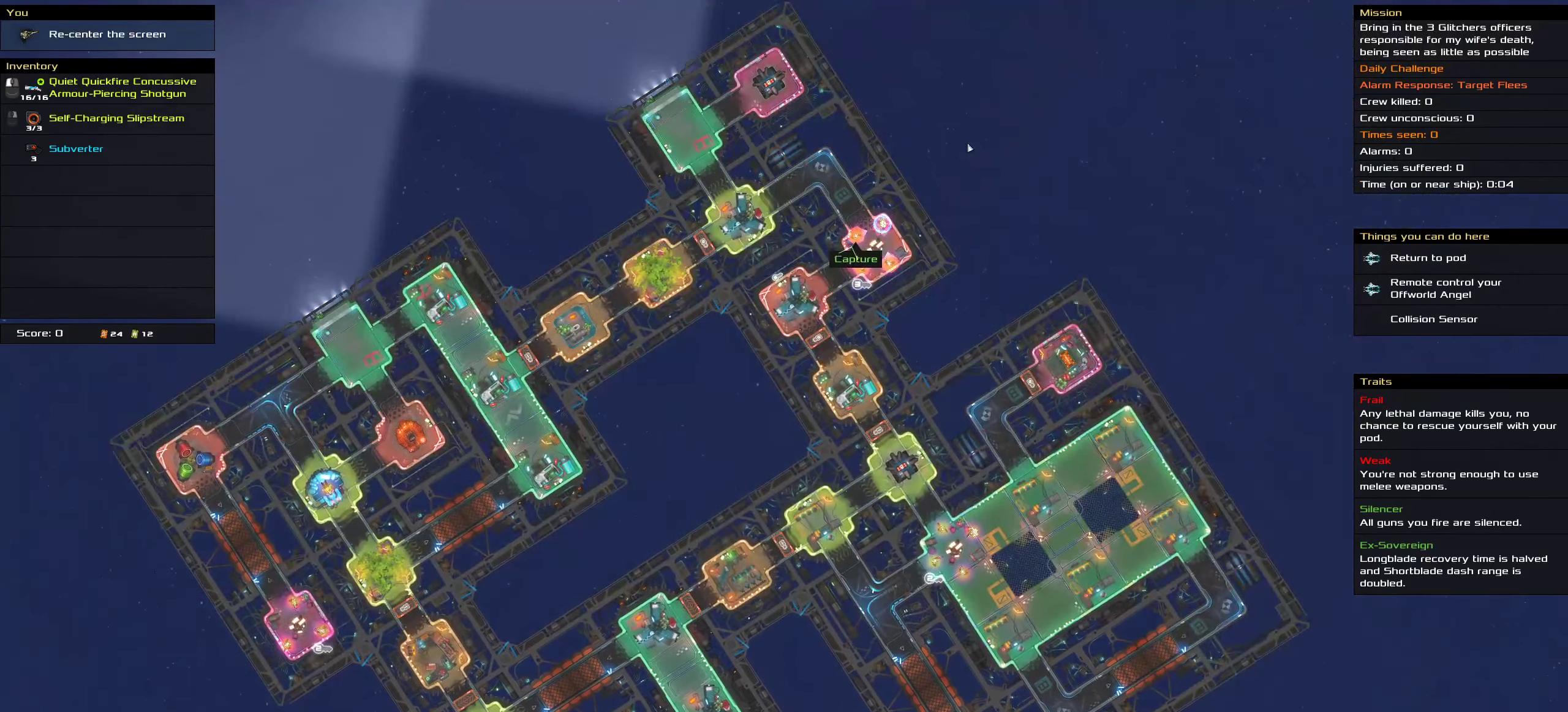
{"keys": [], "mouse": [], "events": []}
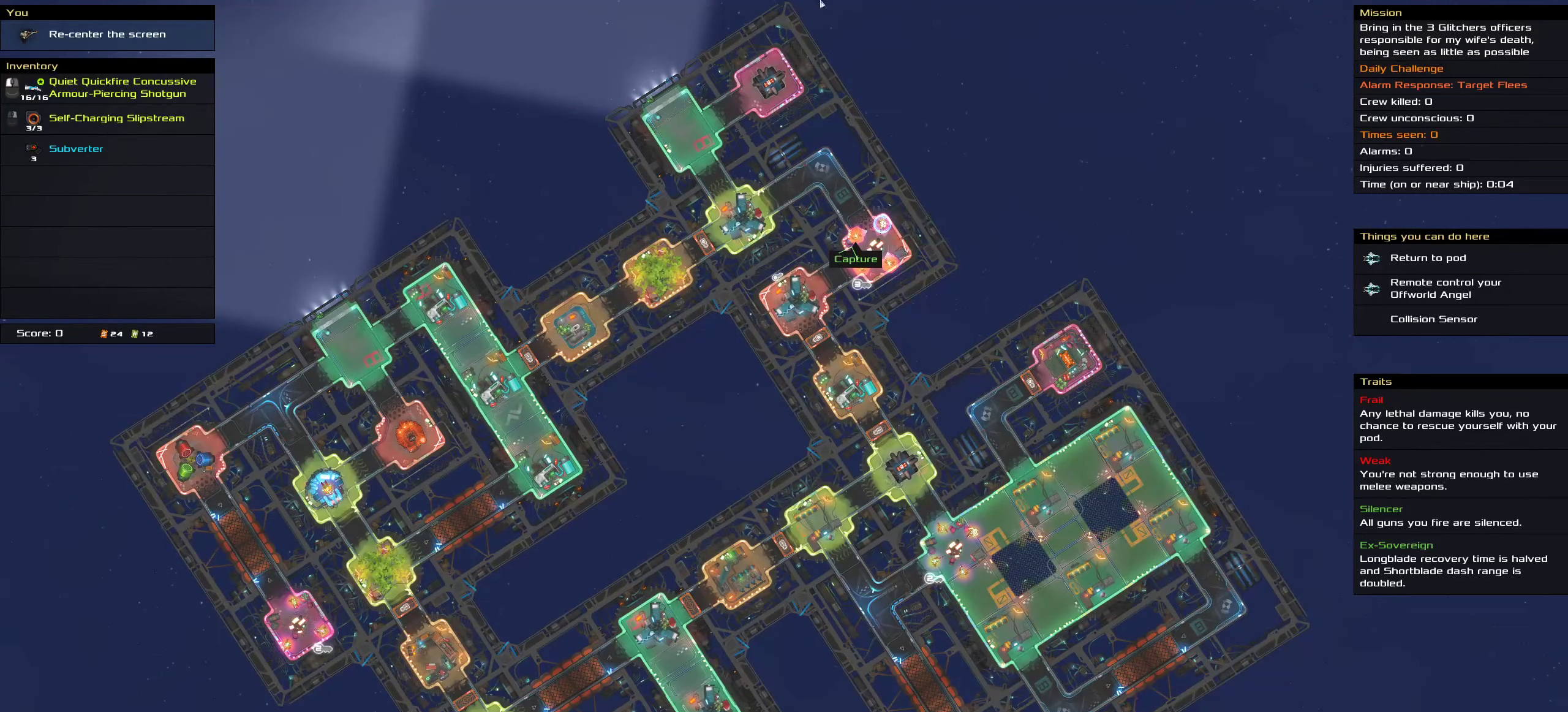
{"keys": [], "mouse": [], "events": [[83, "shift", "down"], [266, "shift", "up"], [433, "mouse_wheel_up", "down"], [500, "mouse_wheel_up", "up"]]}